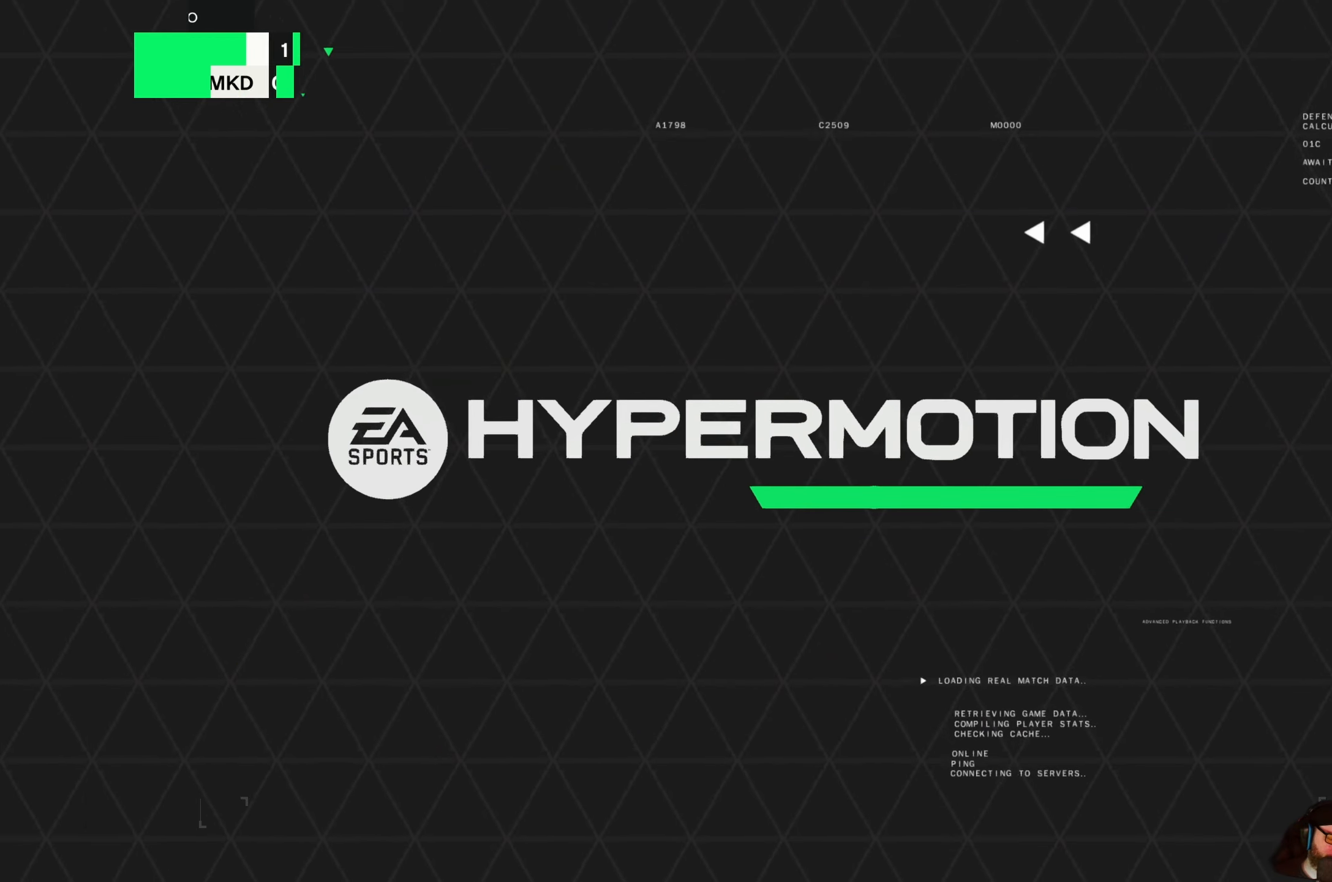
Gameplay with a controller (Xbox layout); each line is a JSON object with the inputs held at the frame after it. "events" lists button and stick changes between this image and that frame as [ms after this image, input, new state], when the widget could be followed in between. Not read: L3 R3 right_stick.
{"buttons": [], "left_stick": "center", "events": []}
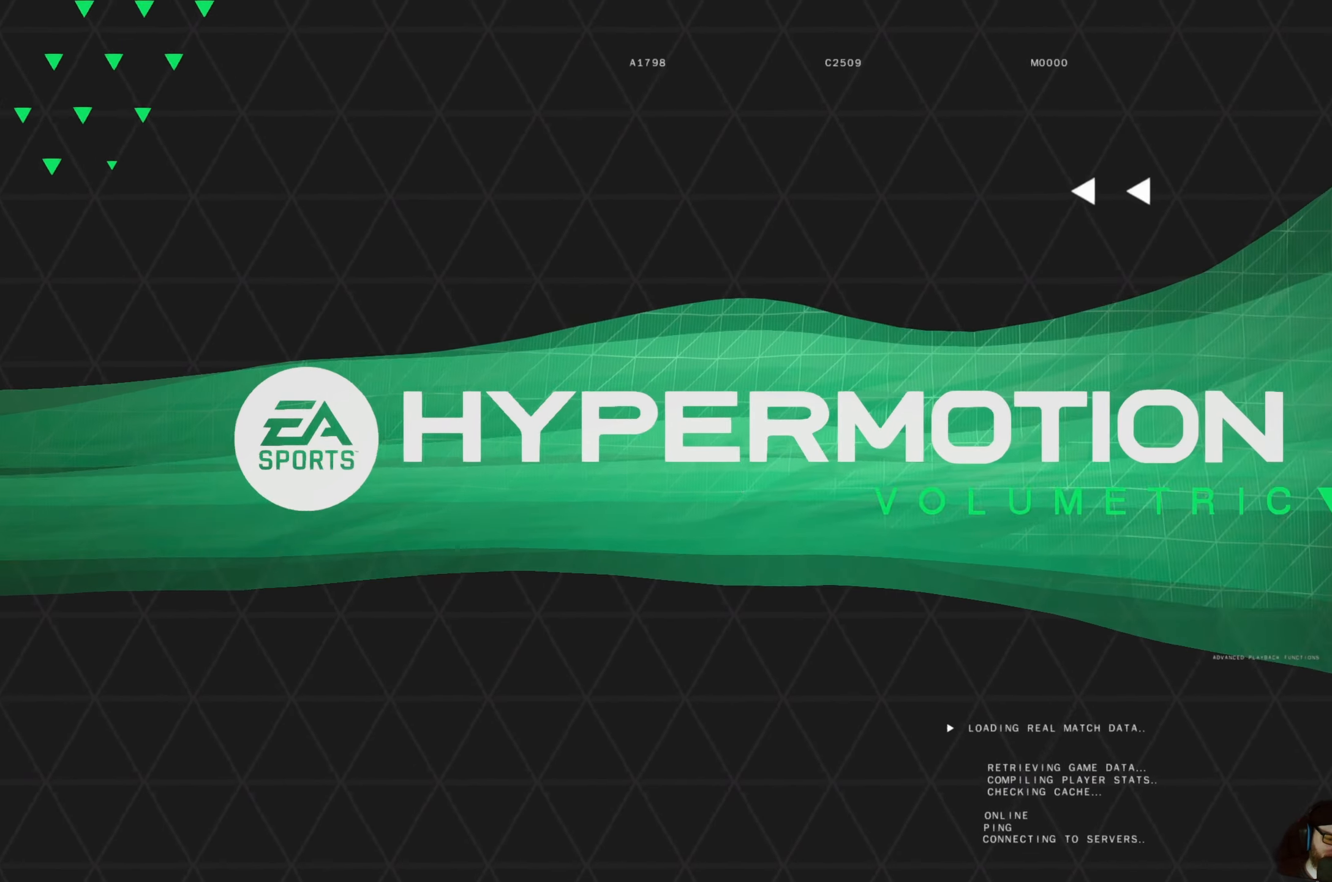
{"buttons": [], "left_stick": "center", "events": []}
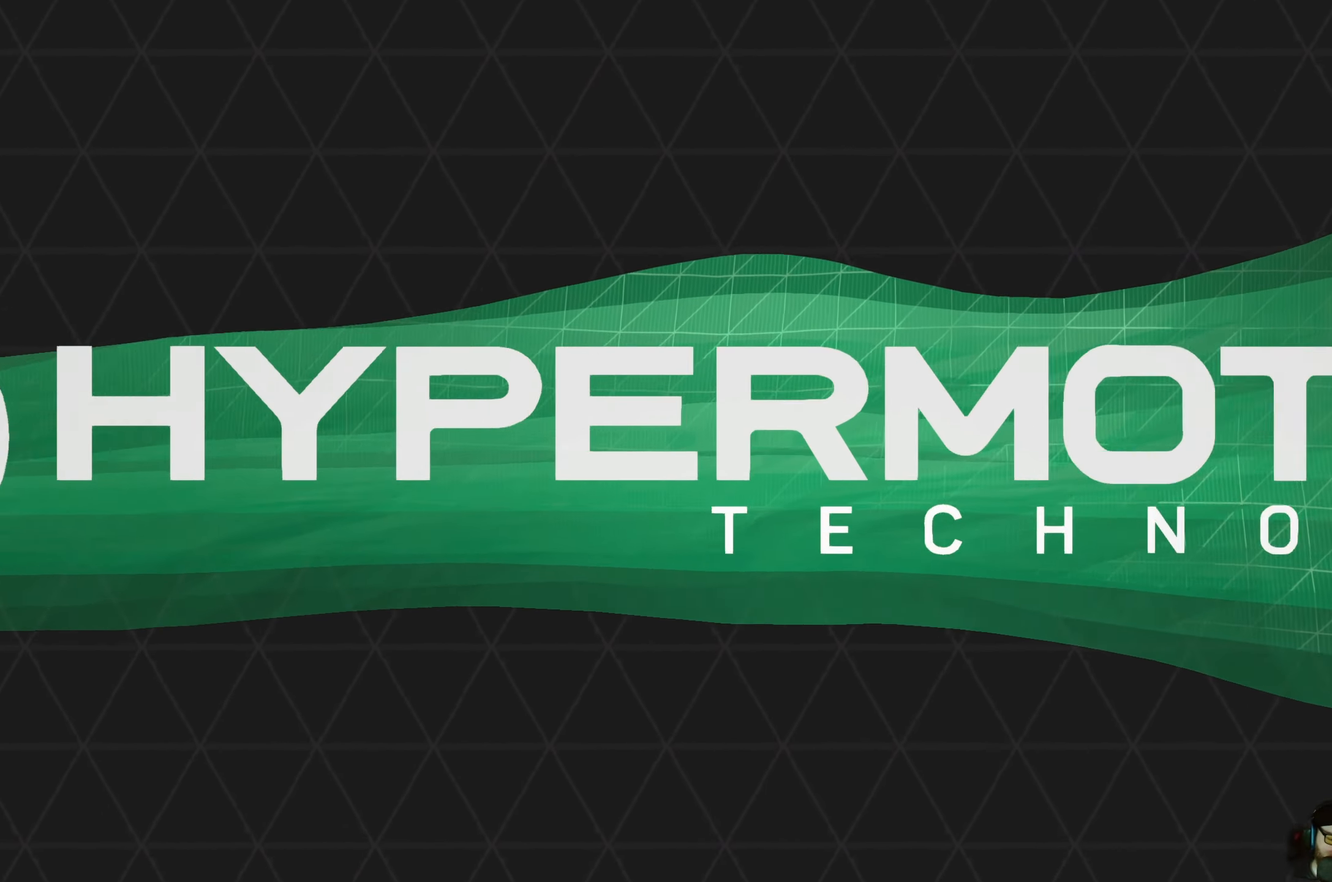
{"buttons": [], "left_stick": "center", "events": []}
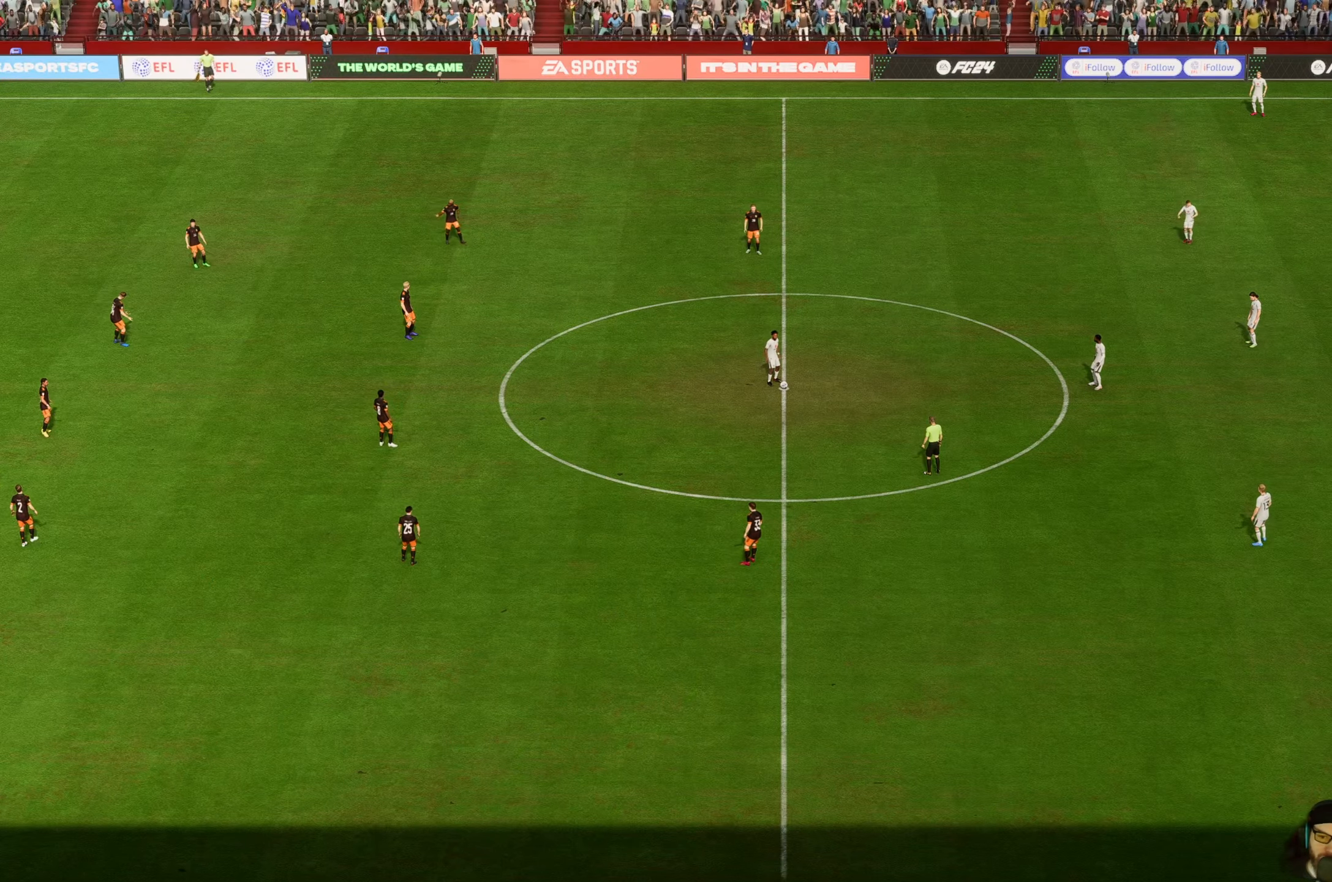
{"buttons": [], "left_stick": "center", "events": []}
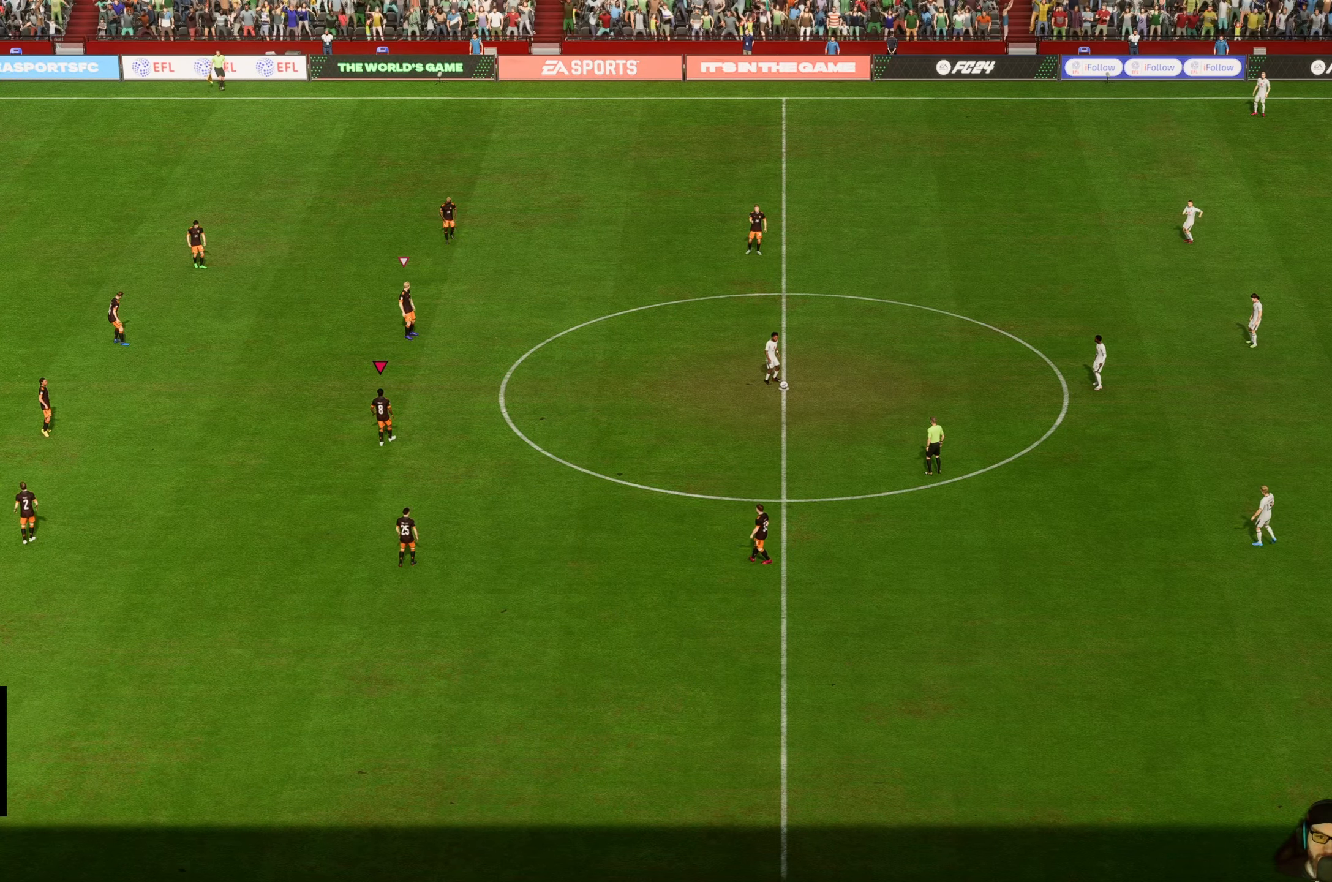
{"buttons": [], "left_stick": "right", "events": [[500, "left_stick", "right"]]}
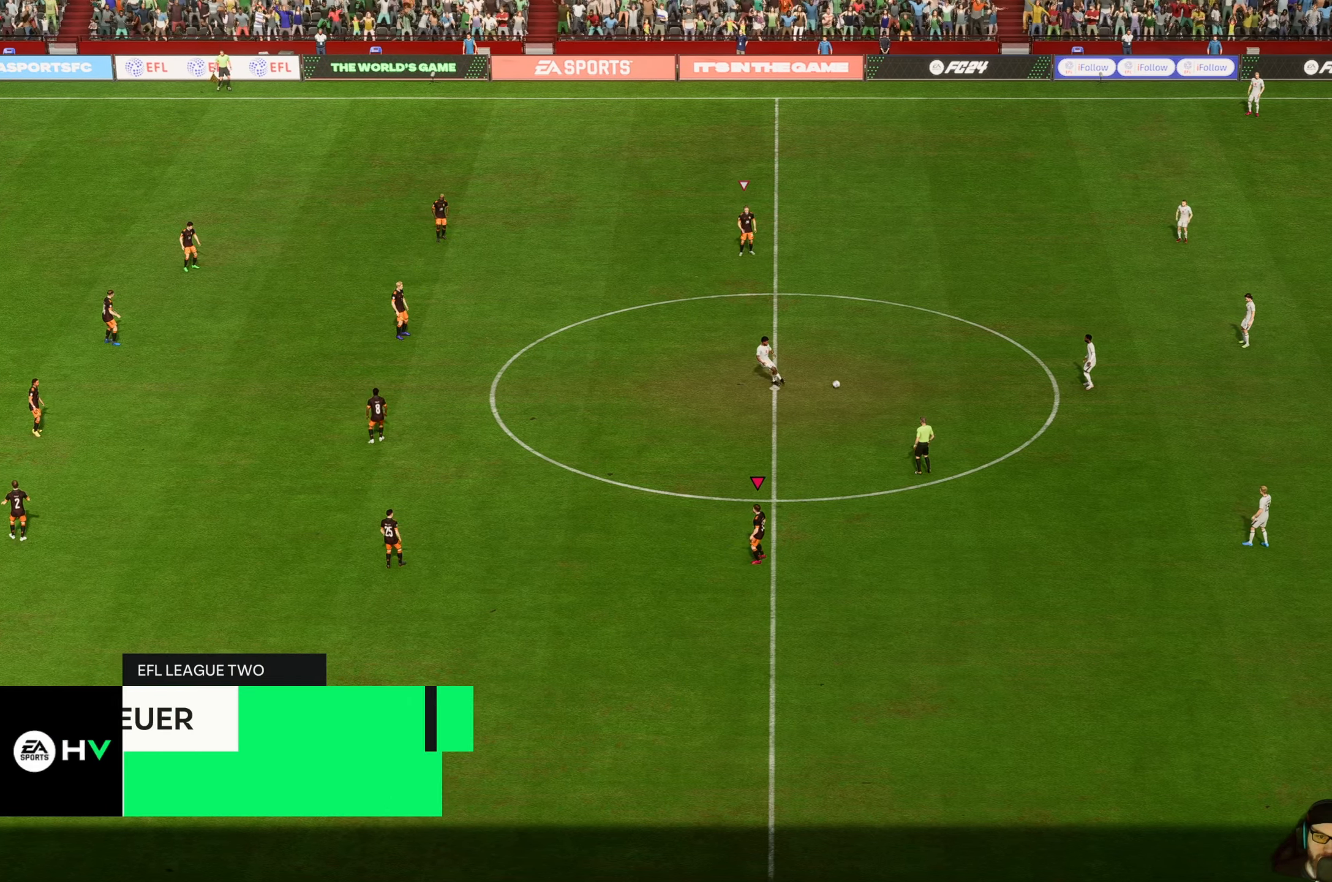
{"buttons": [], "left_stick": "right", "events": []}
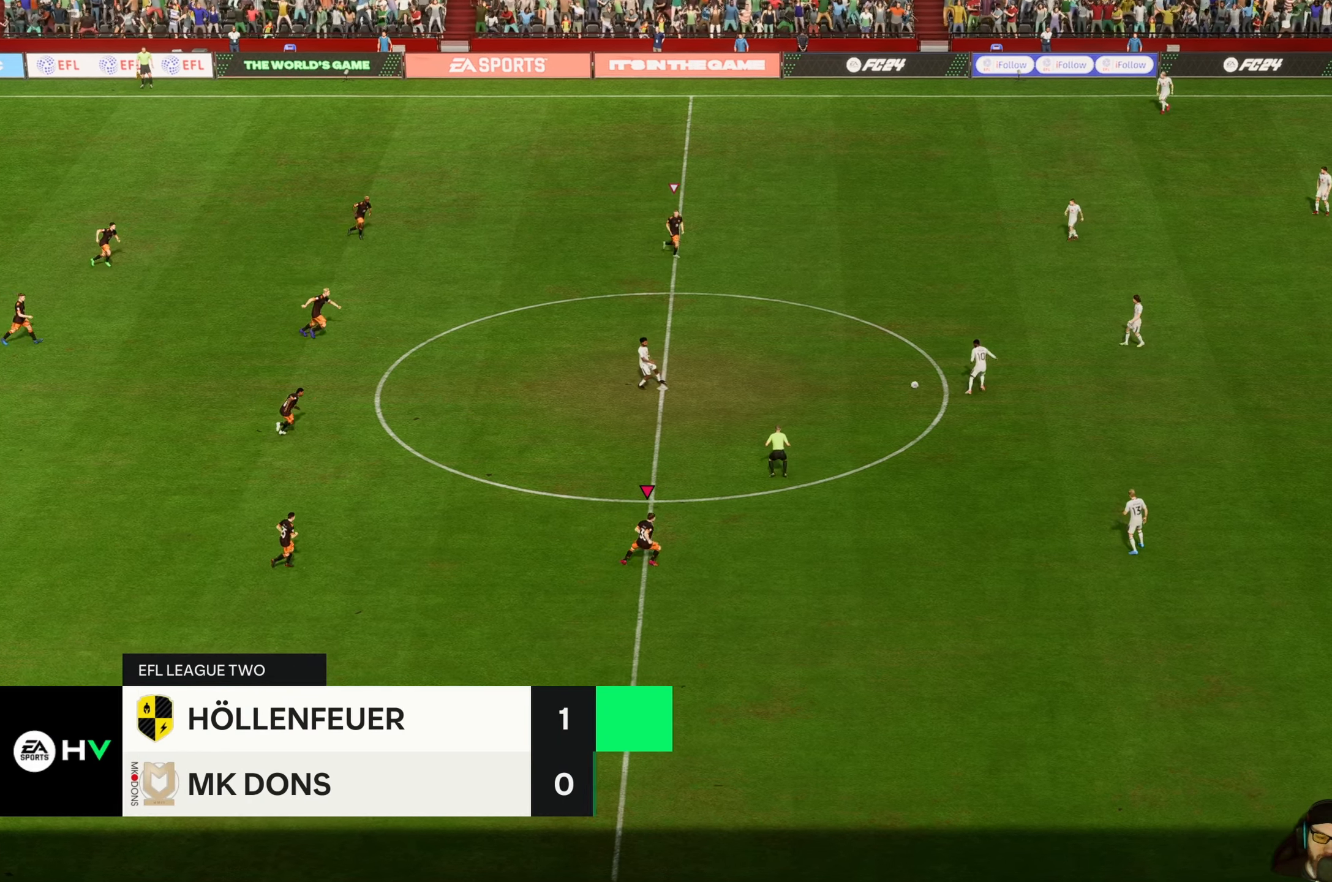
{"buttons": [], "left_stick": "right", "events": []}
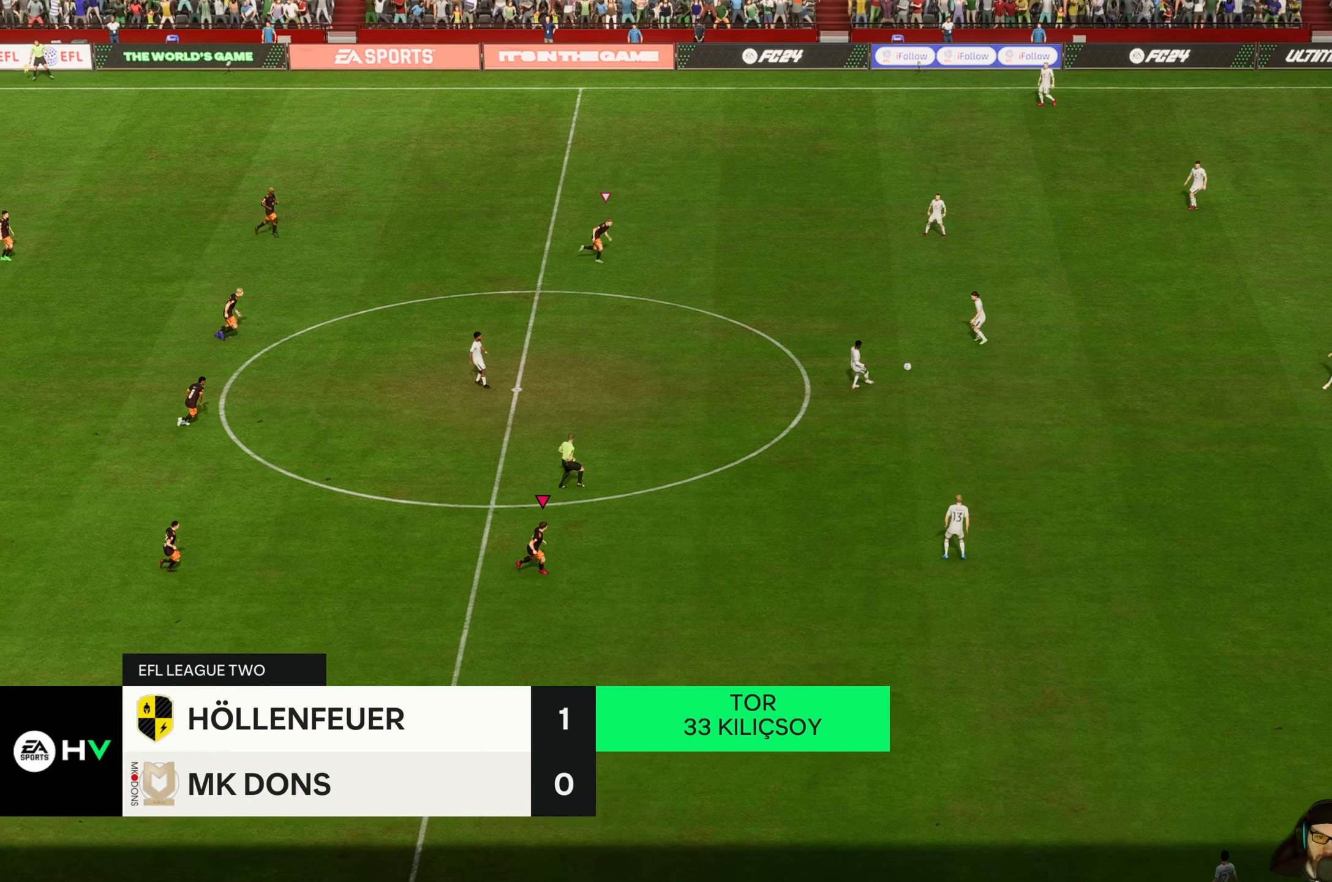
{"buttons": [], "left_stick": "down-right", "events": [[500, "left_stick", "down-right"]]}
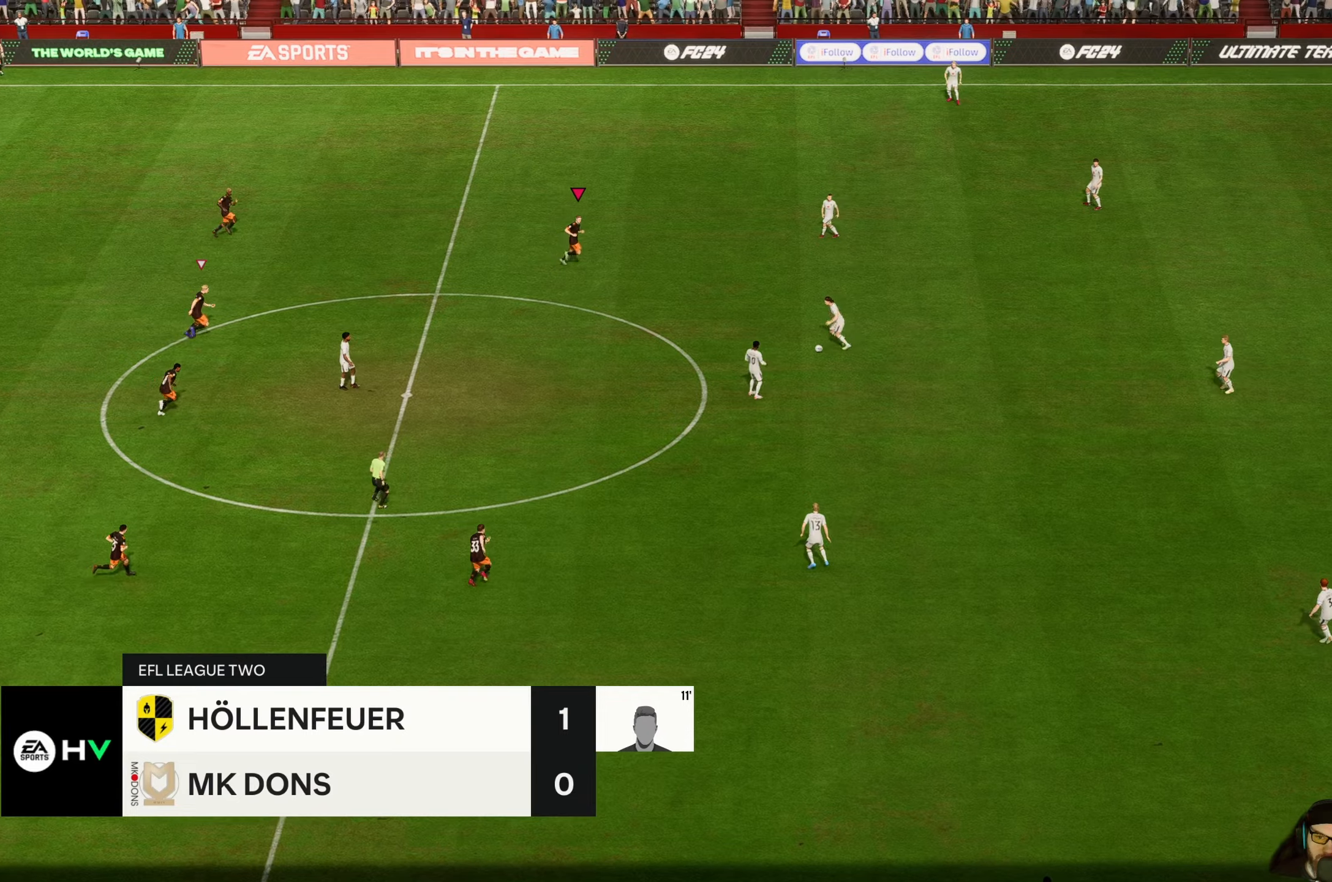
{"buttons": ["R2"], "left_stick": "down", "events": [[250, "R2", "down"], [367, "left_stick", "down"]]}
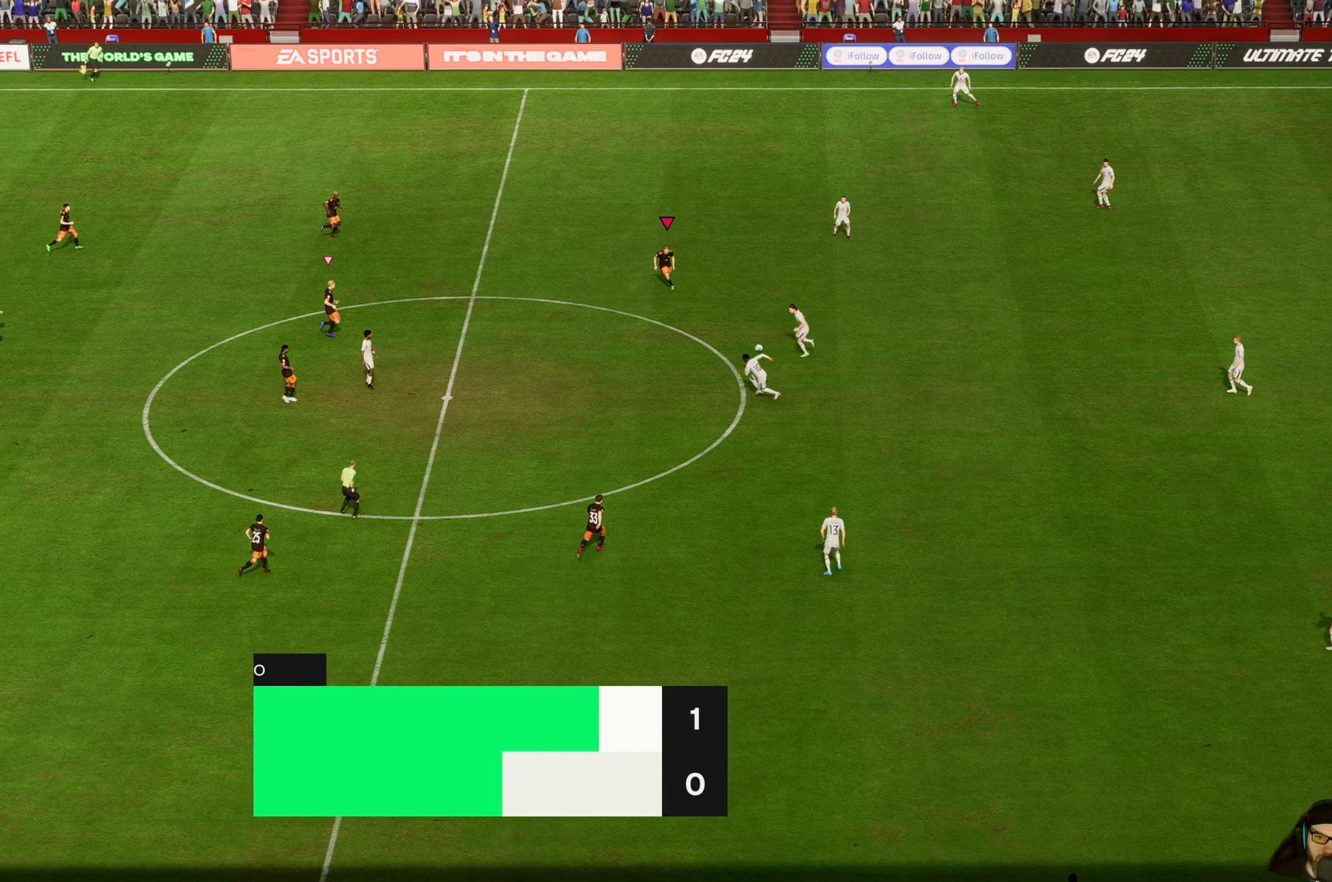
{"buttons": ["R2"], "left_stick": "down", "events": []}
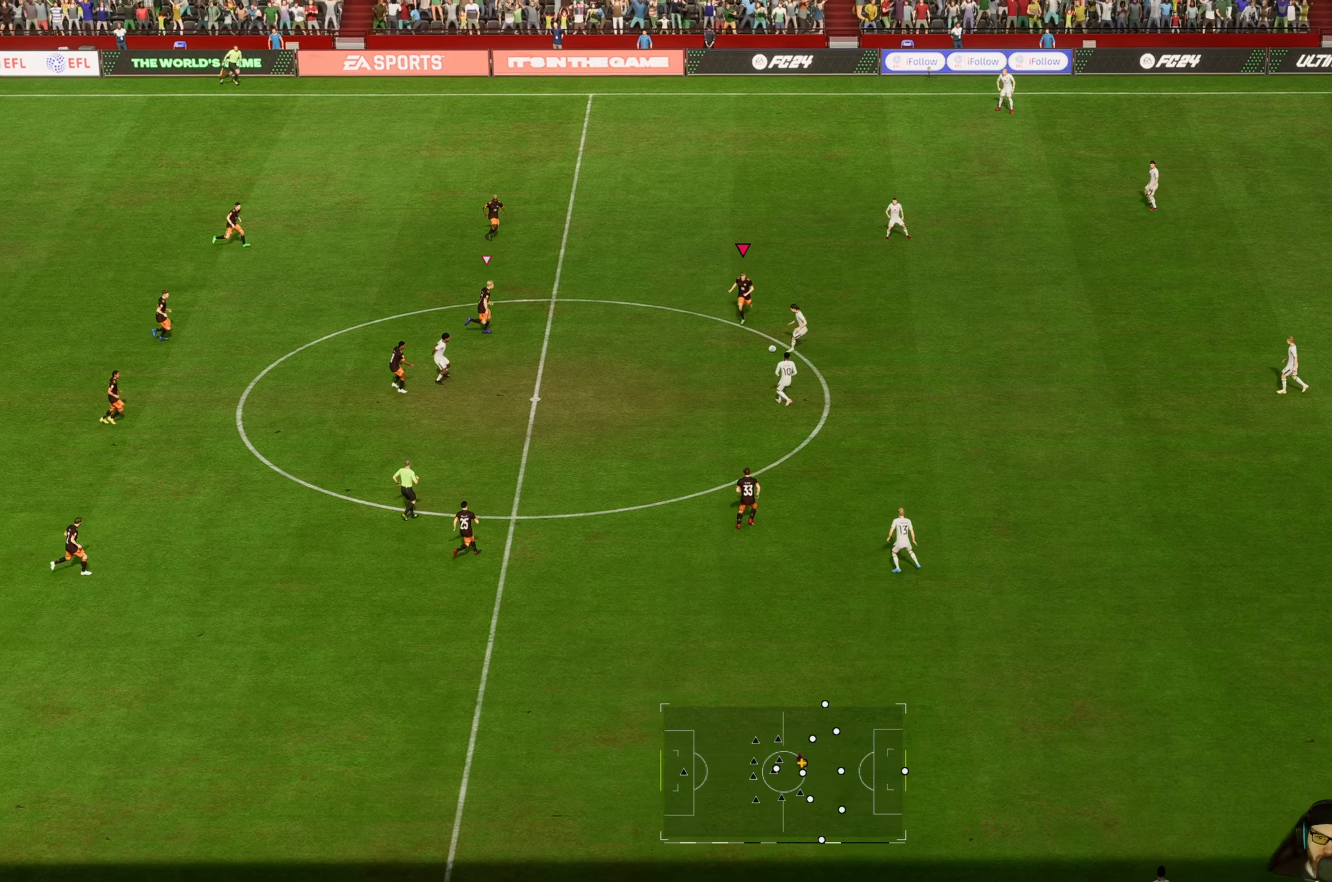
{"buttons": ["R2"], "left_stick": "down", "events": [[200, "B", "down"], [400, "B", "up"]]}
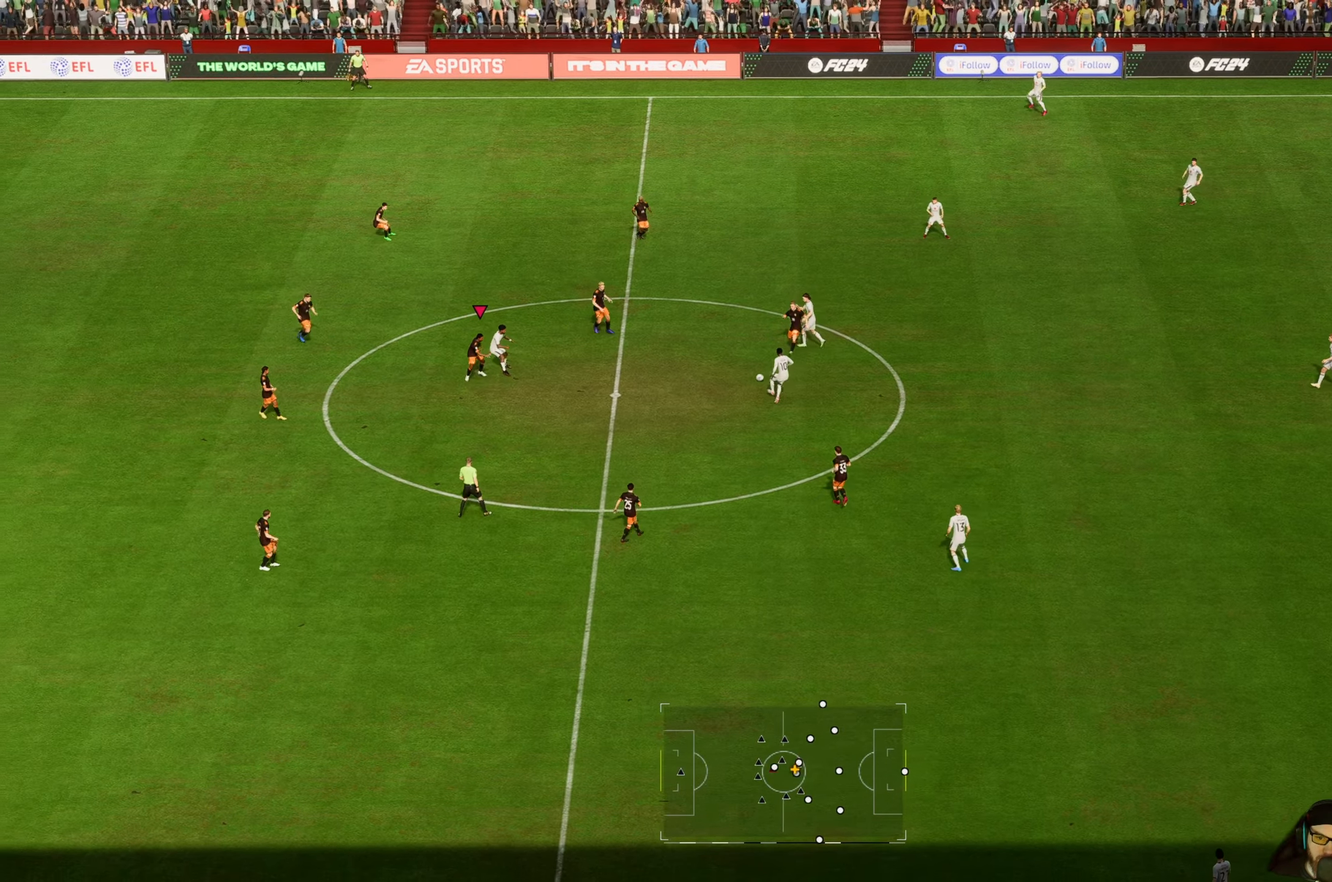
{"buttons": [], "left_stick": "down", "events": [[50, "R2", "up"], [134, "left_stick", "down-right"], [267, "left_stick", "down"]]}
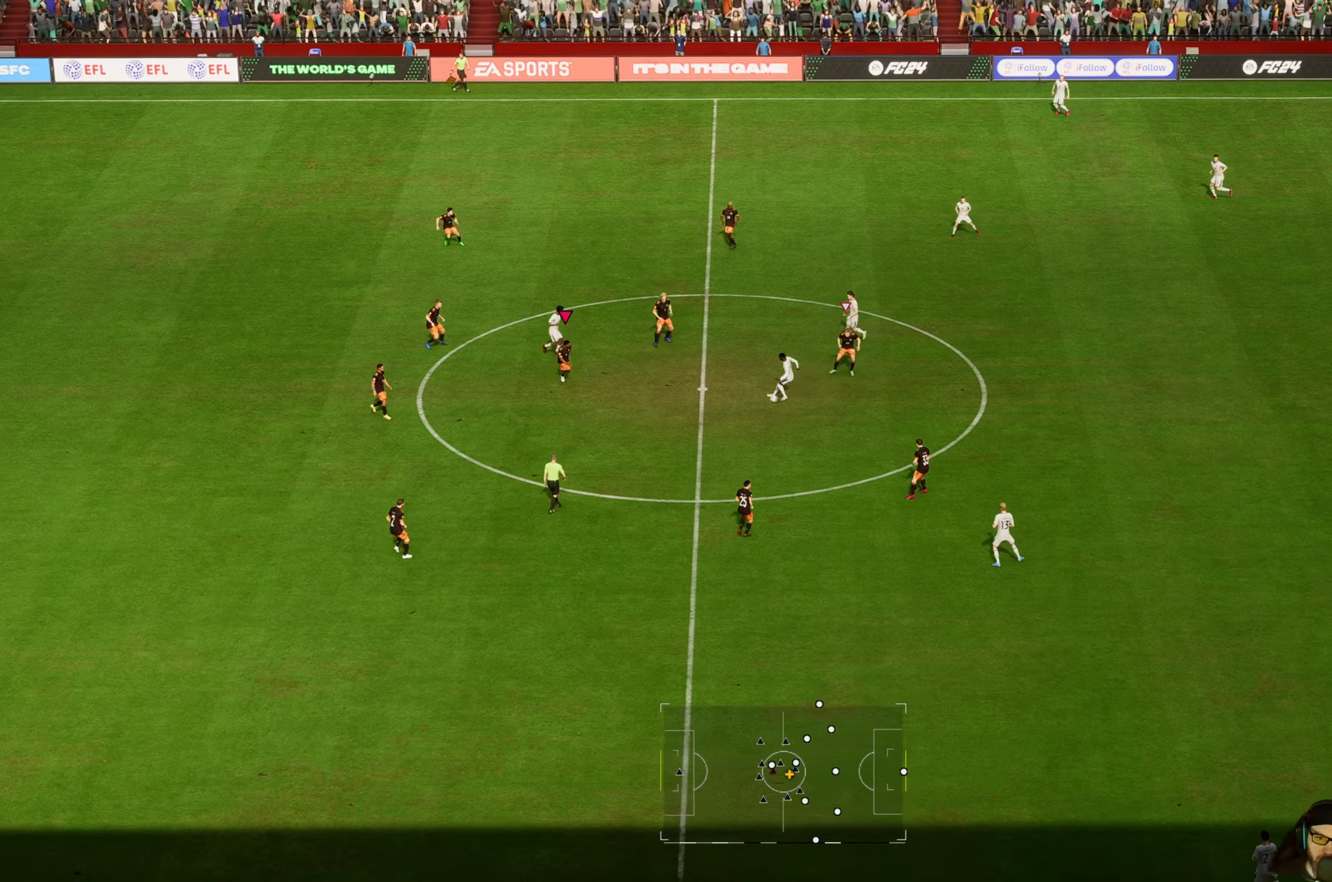
{"buttons": ["R2"], "left_stick": "down", "events": [[384, "R2", "down"]]}
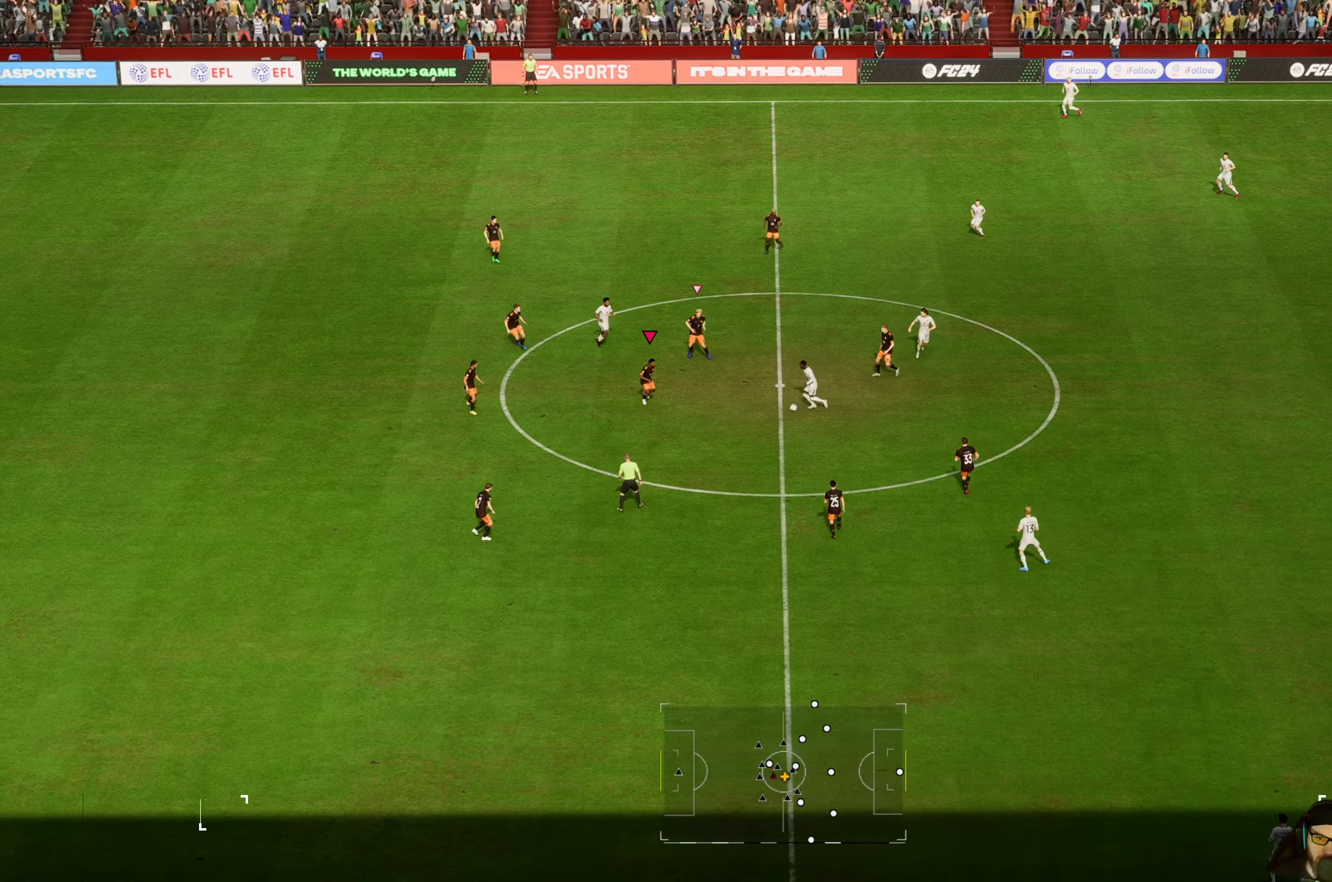
{"buttons": ["B", "L2"], "left_stick": "right", "events": [[50, "left_stick", "down-right"], [117, "R2", "up"], [284, "left_stick", "right"], [317, "L2", "down"], [450, "B", "down"]]}
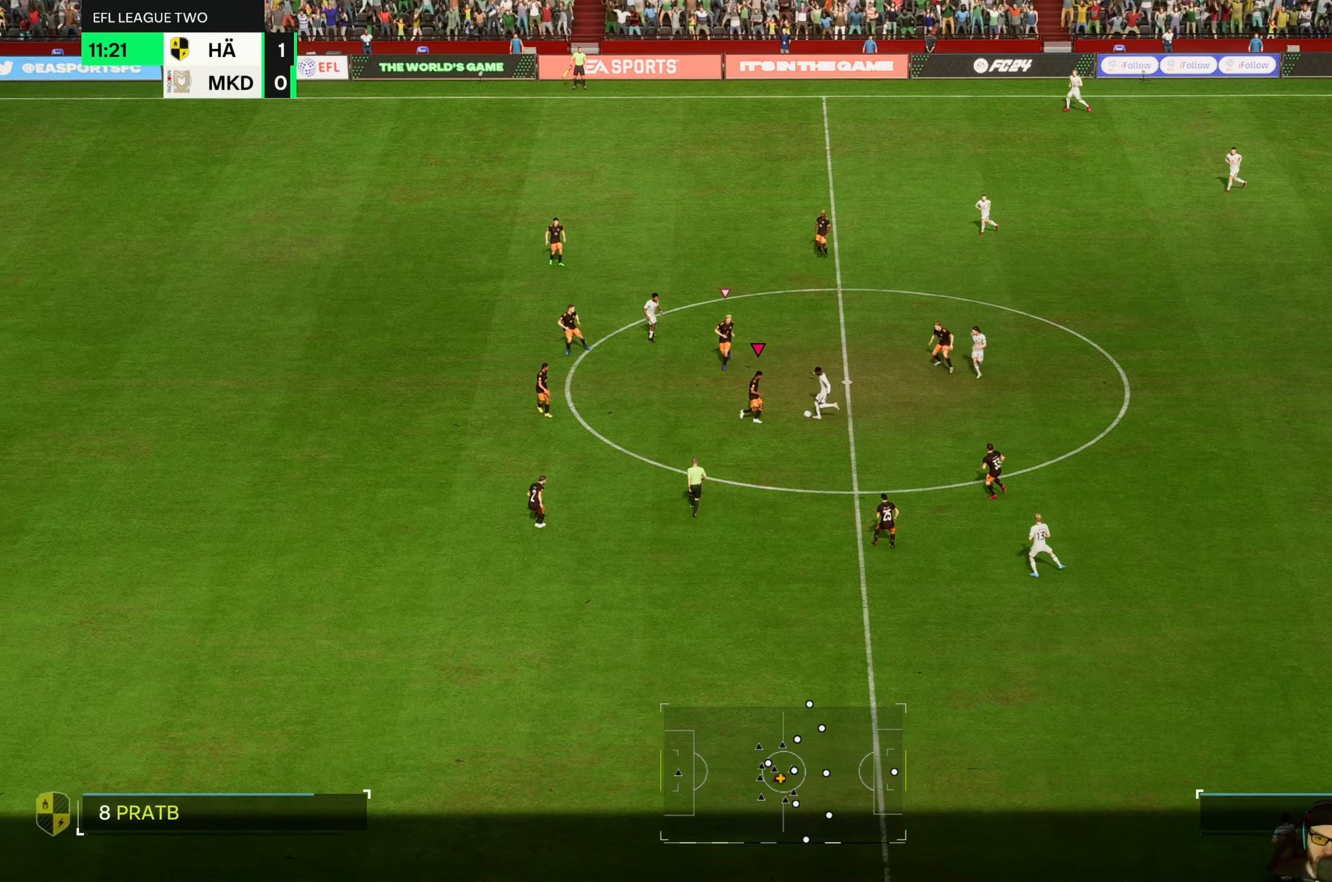
{"buttons": [], "left_stick": "right", "events": [[150, "B", "up"], [450, "L2", "up"]]}
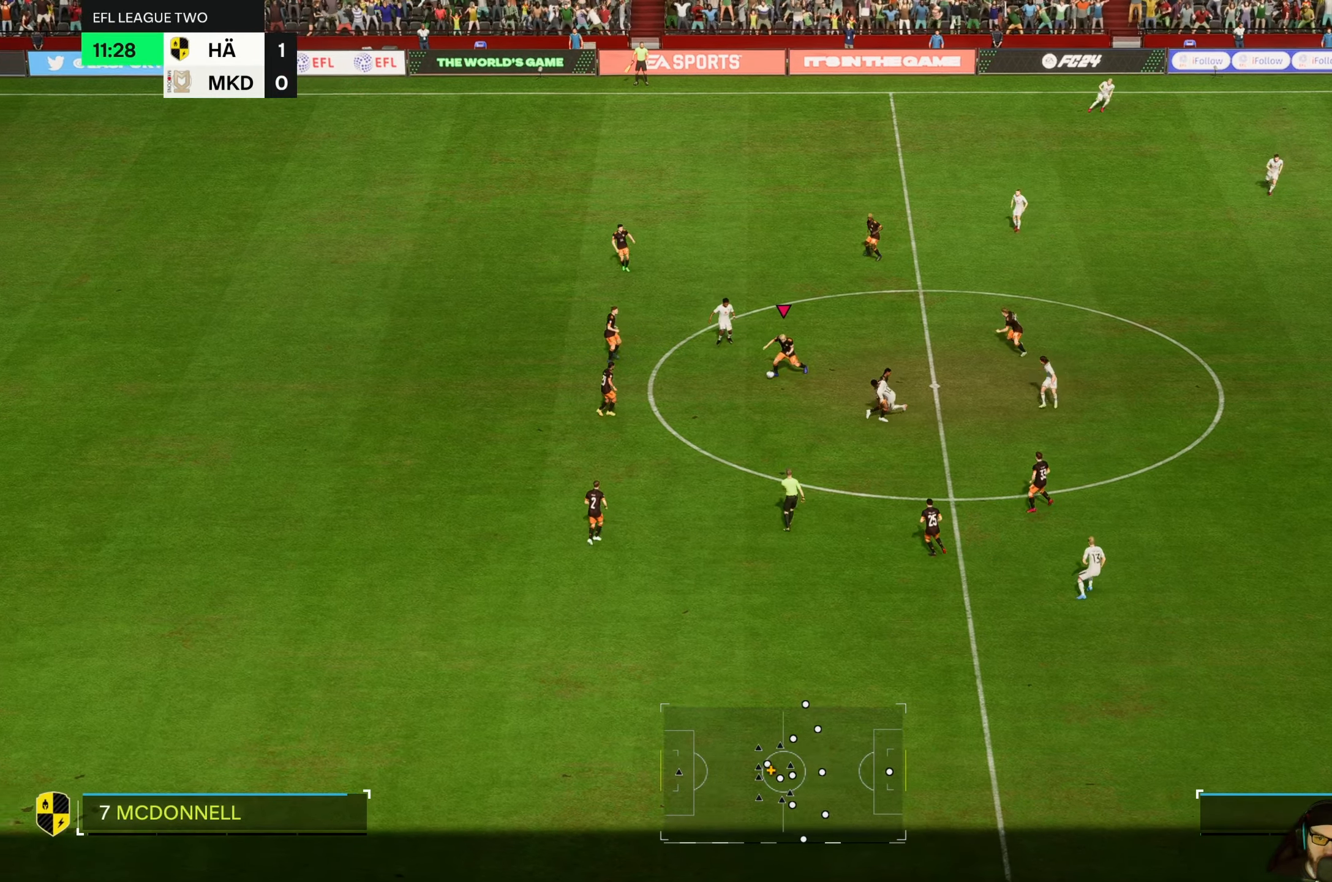
{"buttons": [], "left_stick": "right", "events": []}
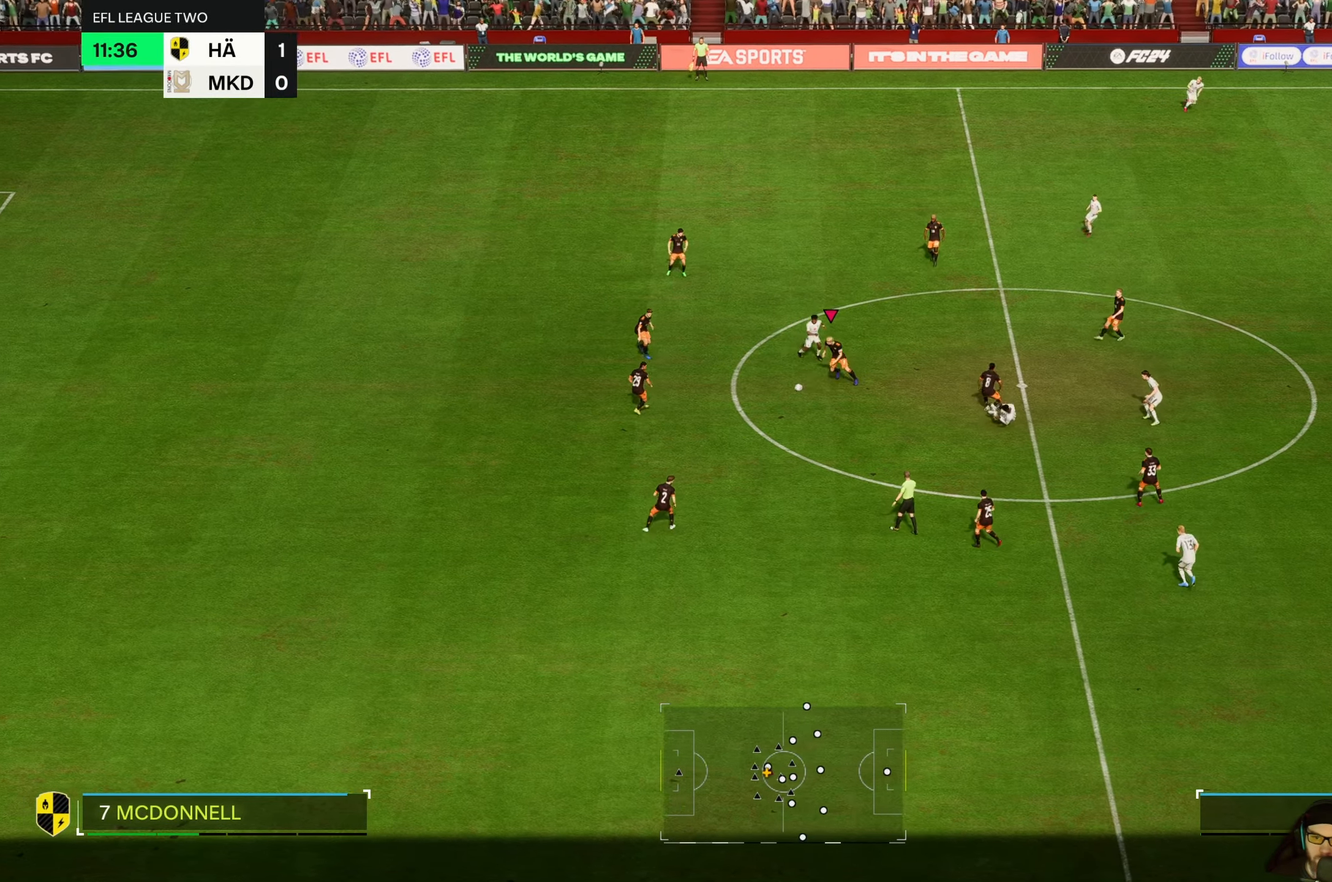
{"buttons": [], "left_stick": "right", "events": []}
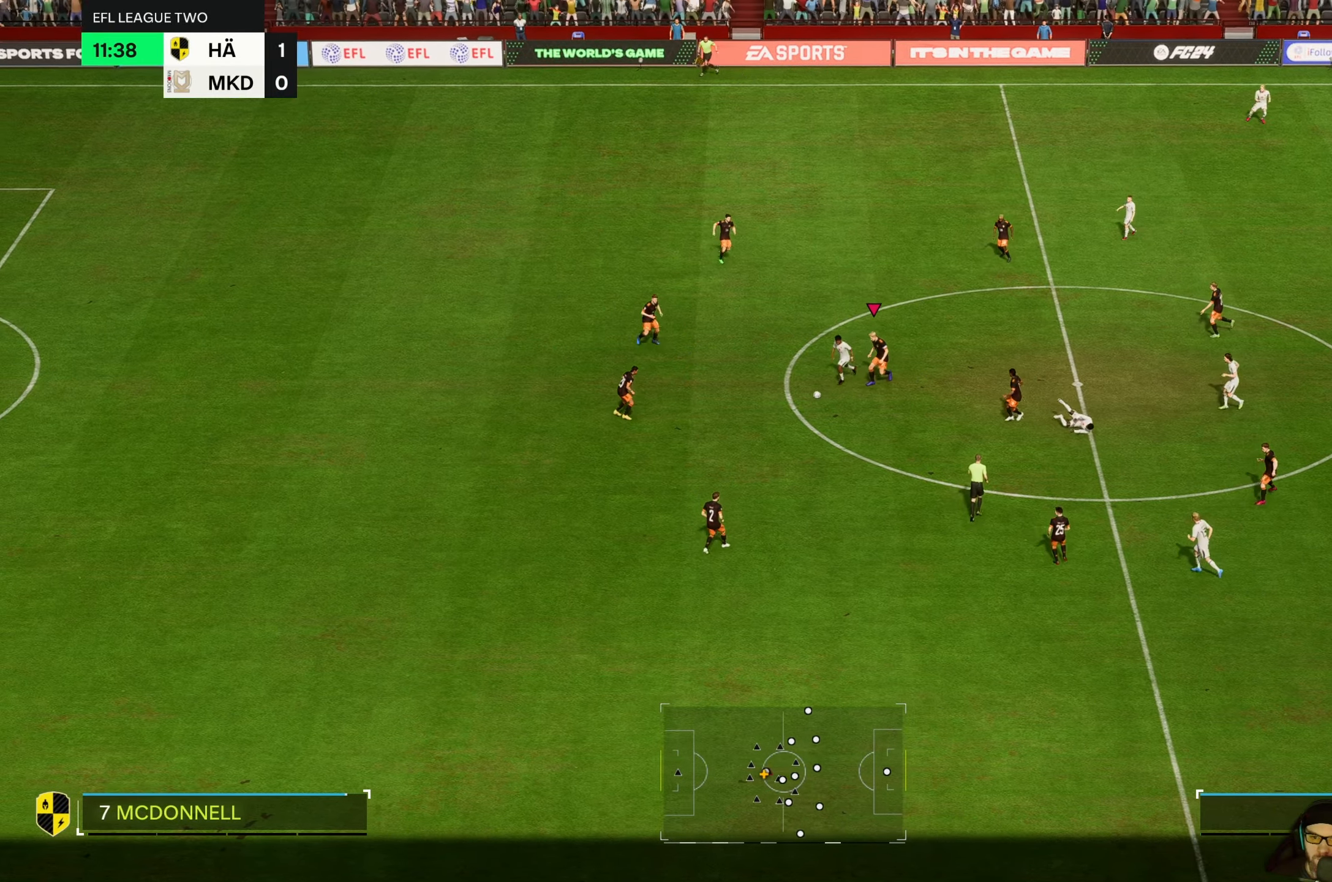
{"buttons": [], "left_stick": "down", "events": [[217, "left_stick", "down-right"], [350, "left_stick", "down"]]}
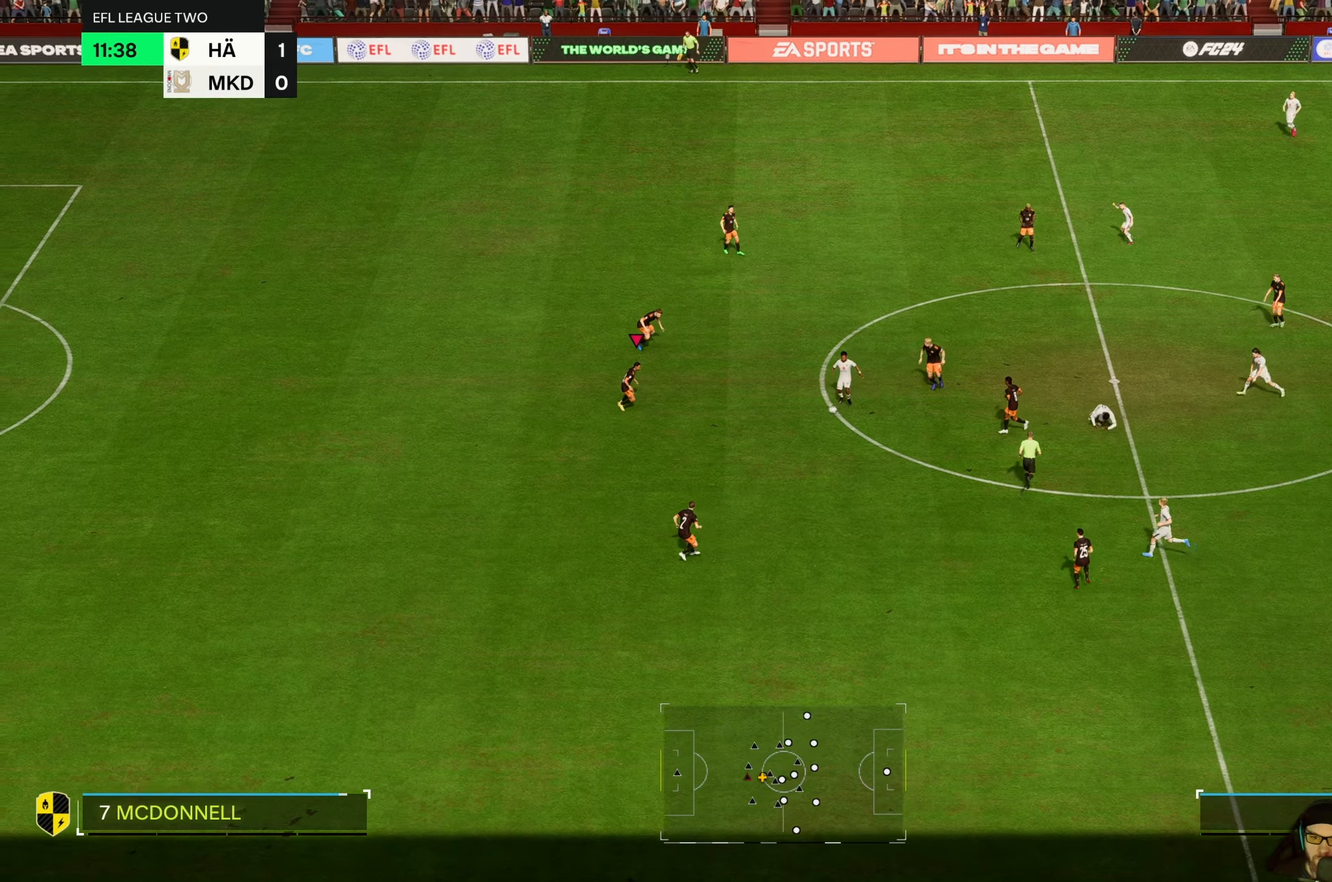
{"buttons": [], "left_stick": "down", "events": []}
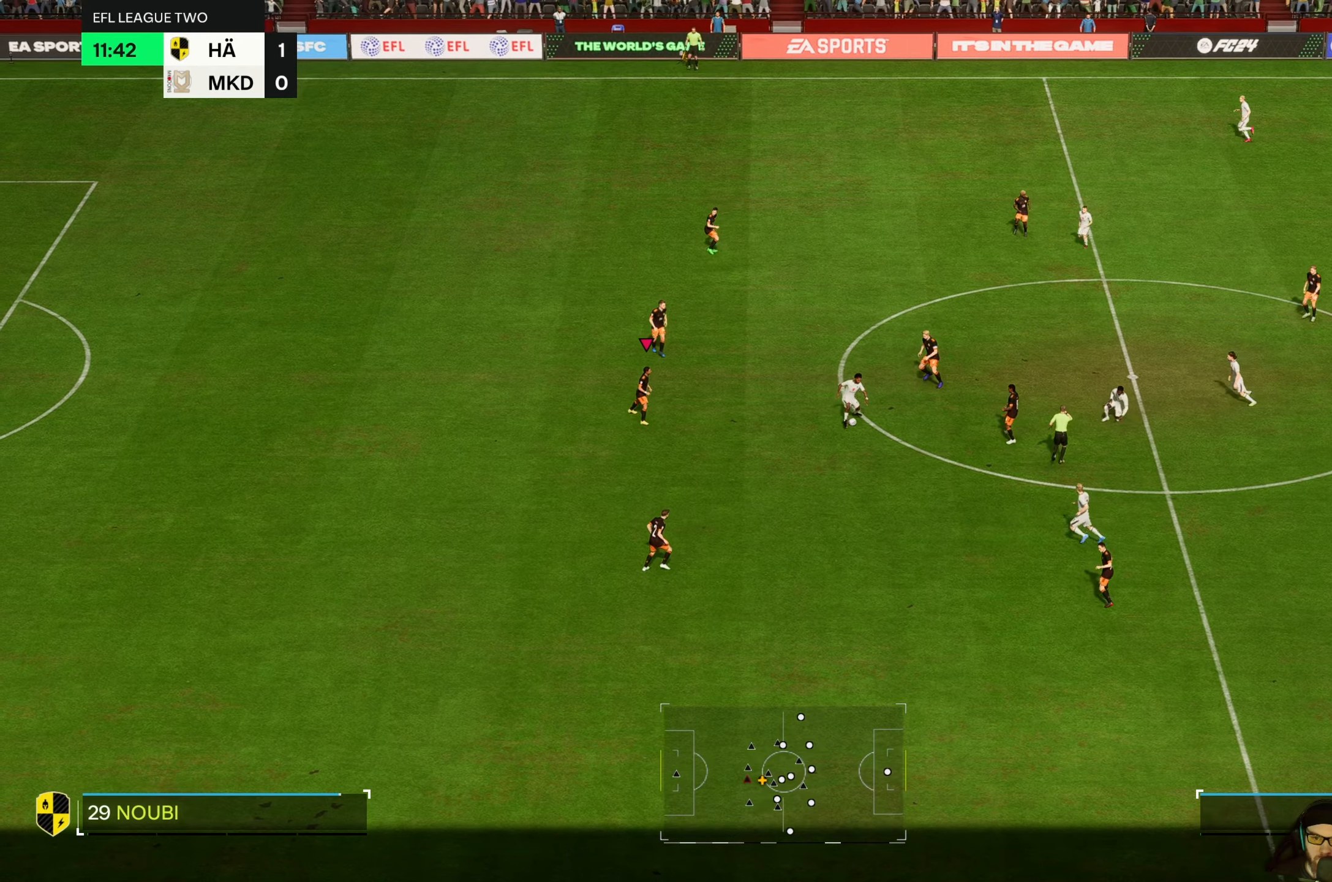
{"buttons": [], "left_stick": "right", "events": [[150, "R2", "down"], [350, "R2", "up"], [350, "left_stick", "right"]]}
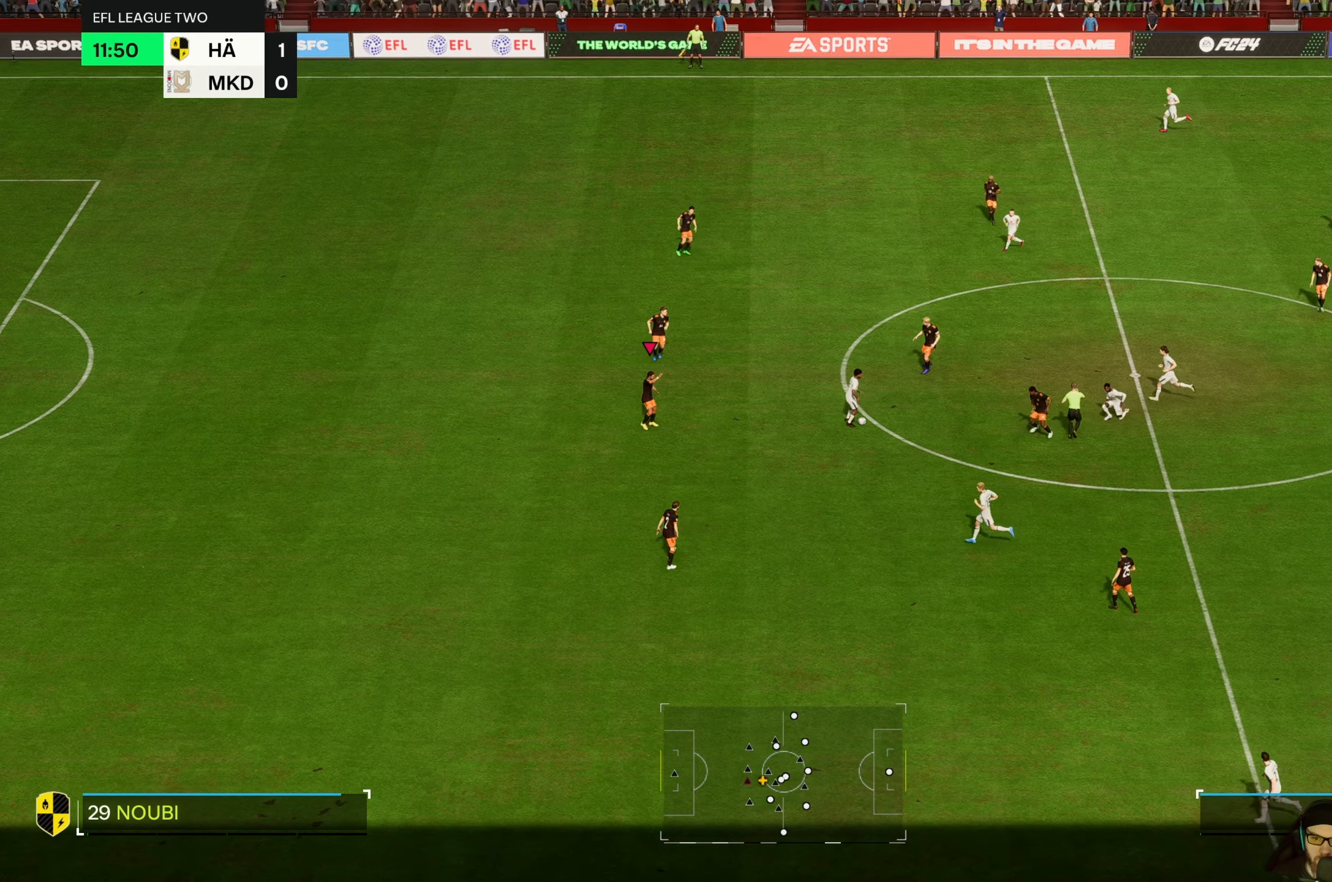
{"buttons": [], "left_stick": "center", "events": [[433, "left_stick", "center"]]}
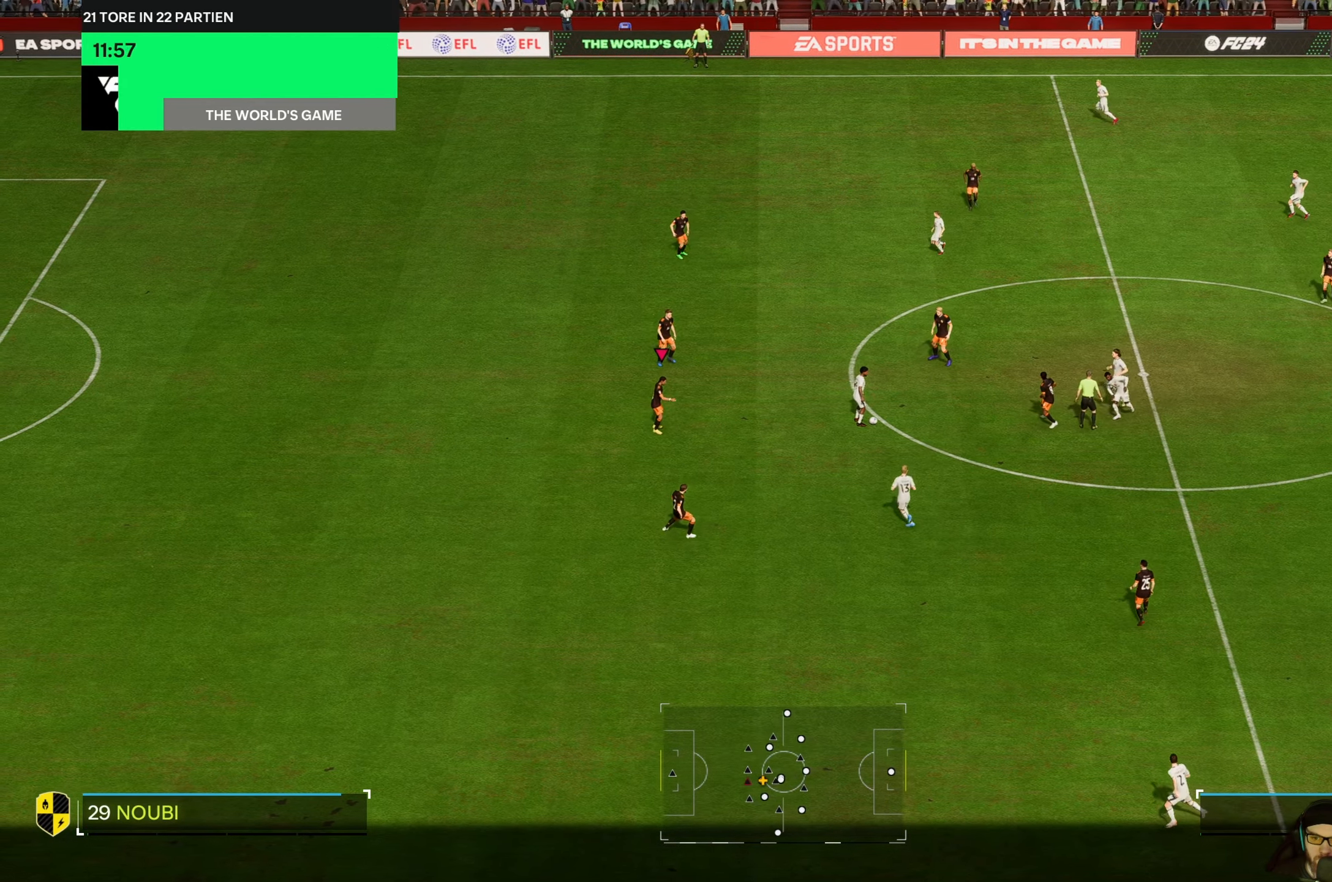
{"buttons": [], "left_stick": "center", "events": []}
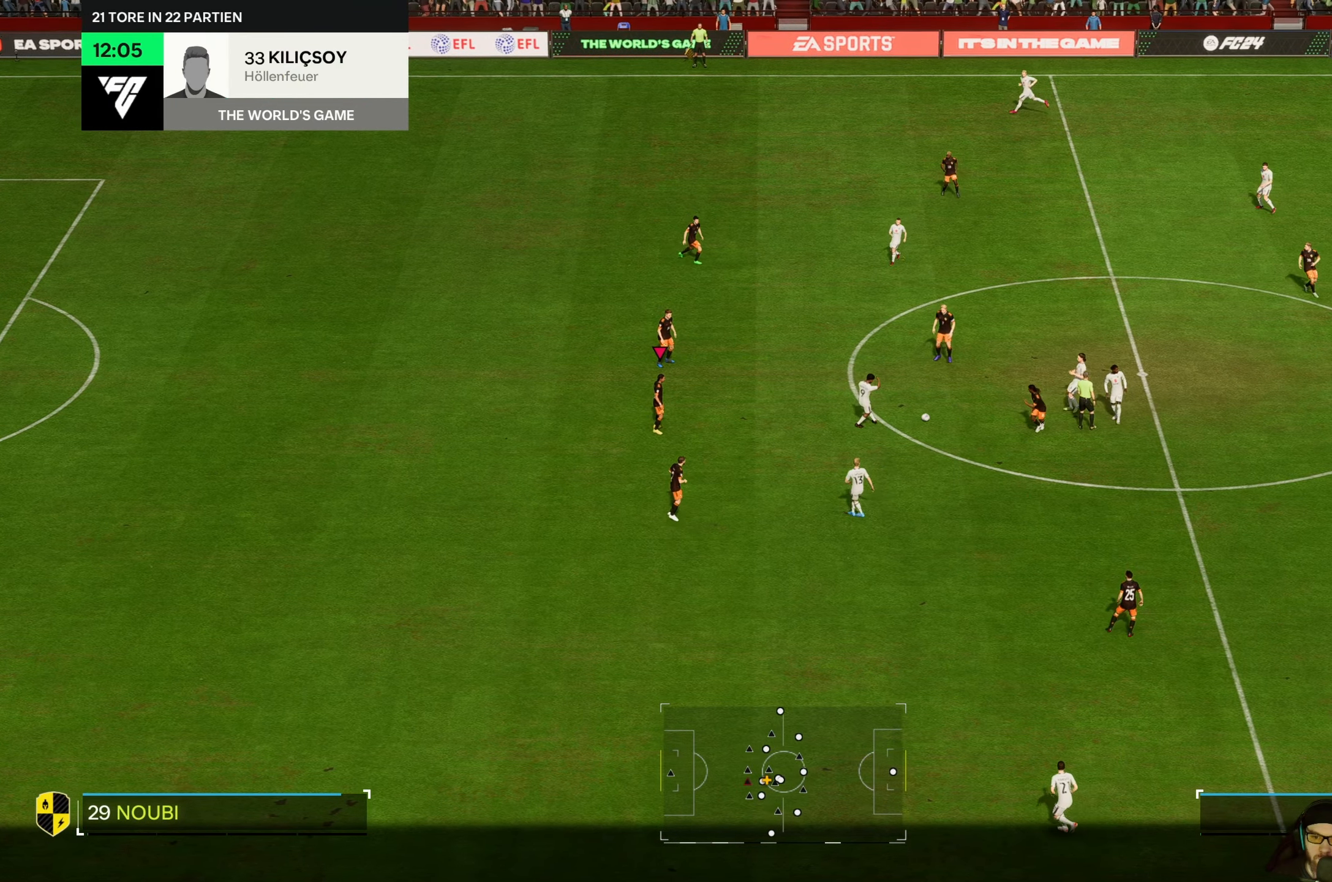
{"buttons": [], "left_stick": "right", "events": [[433, "left_stick", "right"]]}
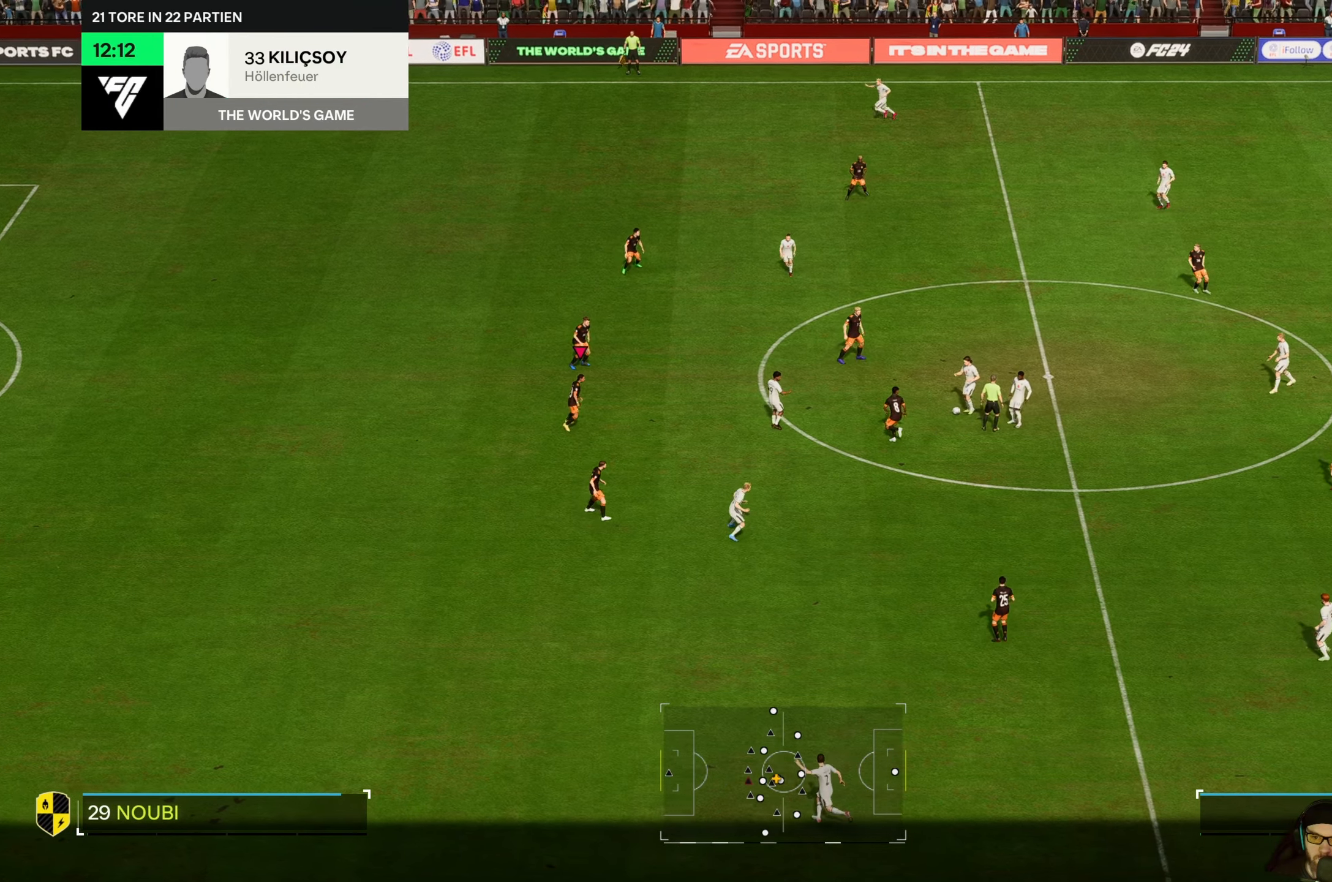
{"buttons": [], "left_stick": "up-right", "events": [[150, "left_stick", "down-right"], [266, "left_stick", "right"], [366, "left_stick", "up-right"]]}
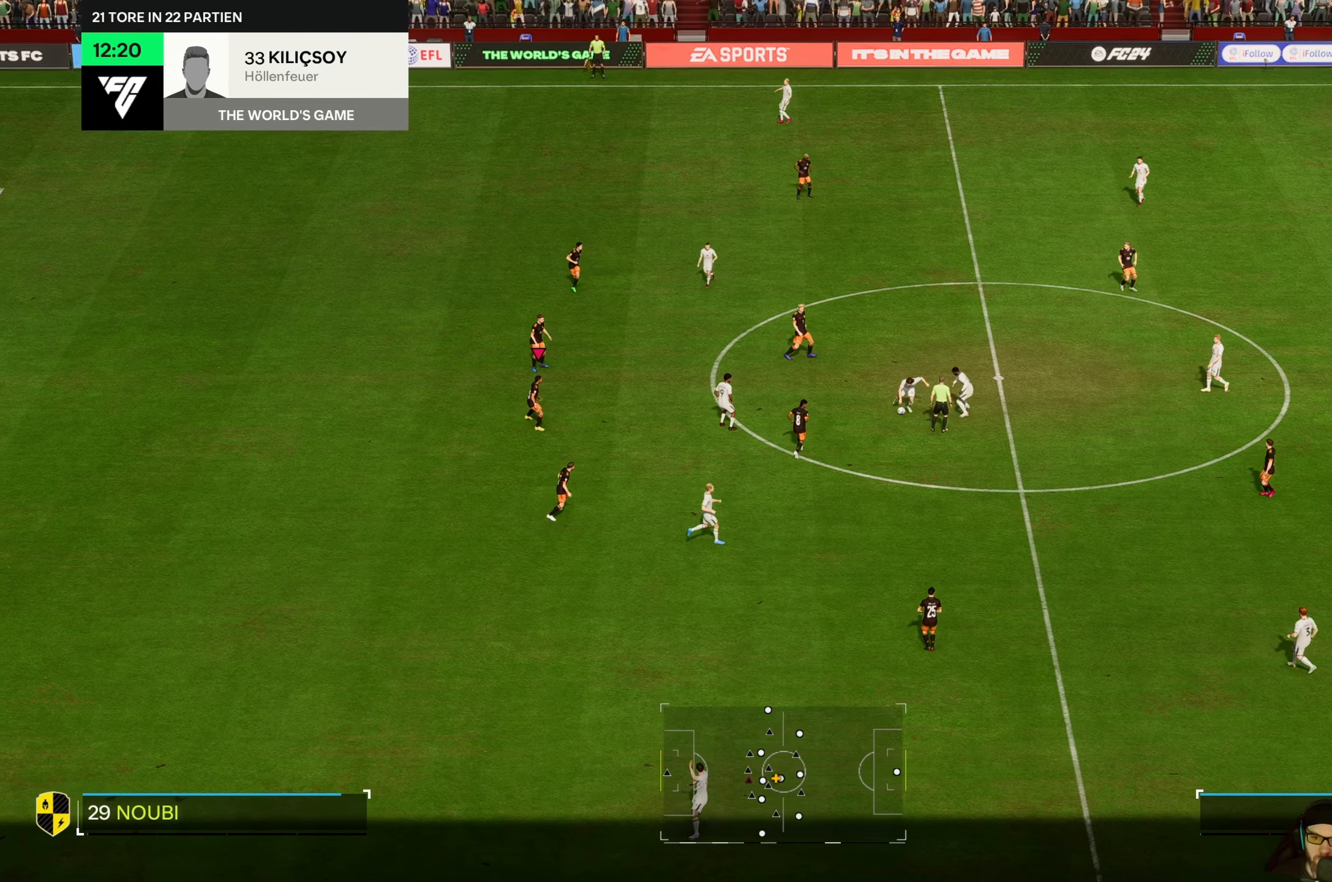
{"buttons": [], "left_stick": "right", "events": [[333, "left_stick", "right"]]}
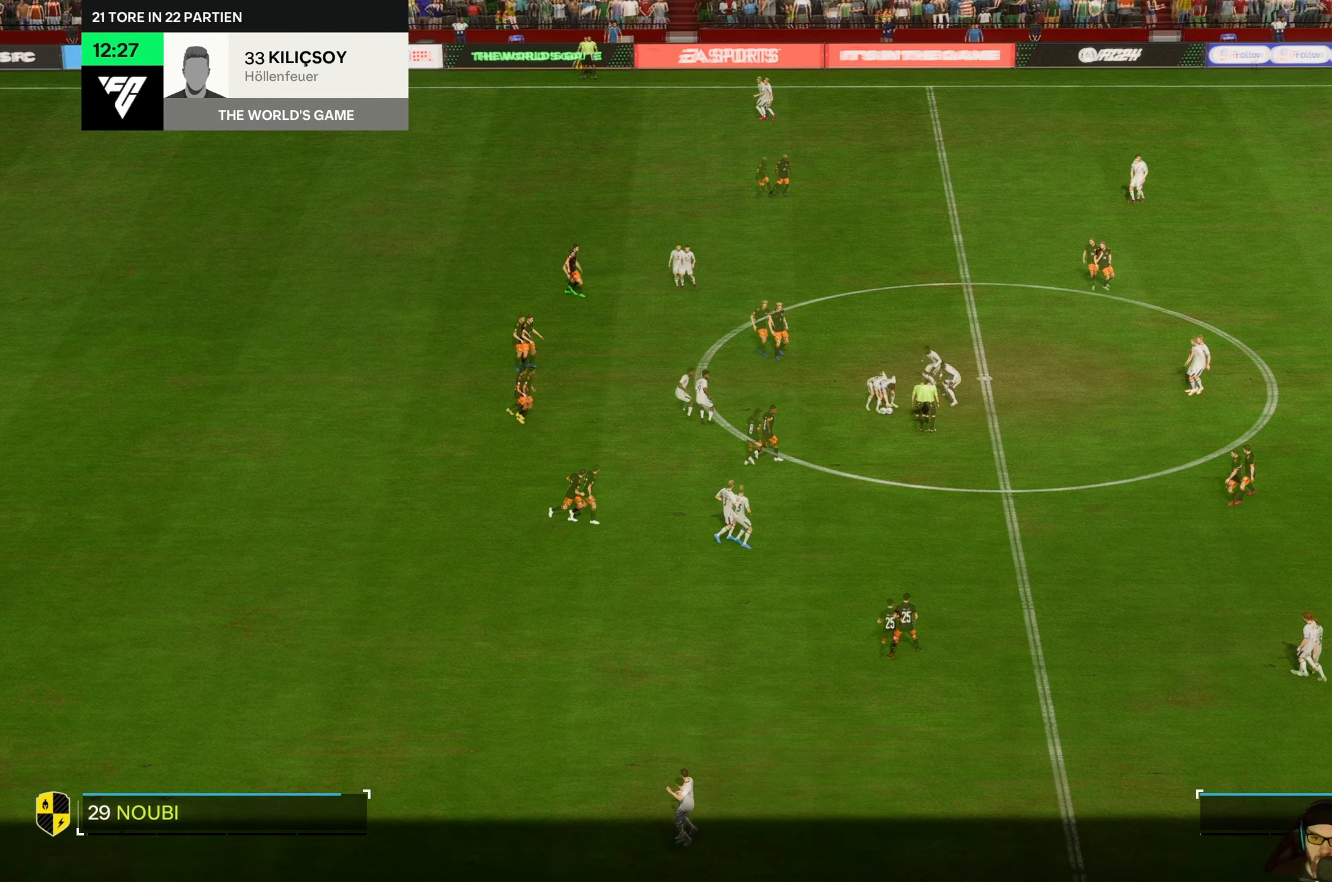
{"buttons": [], "left_stick": "center", "events": [[66, "left_stick", "center"]]}
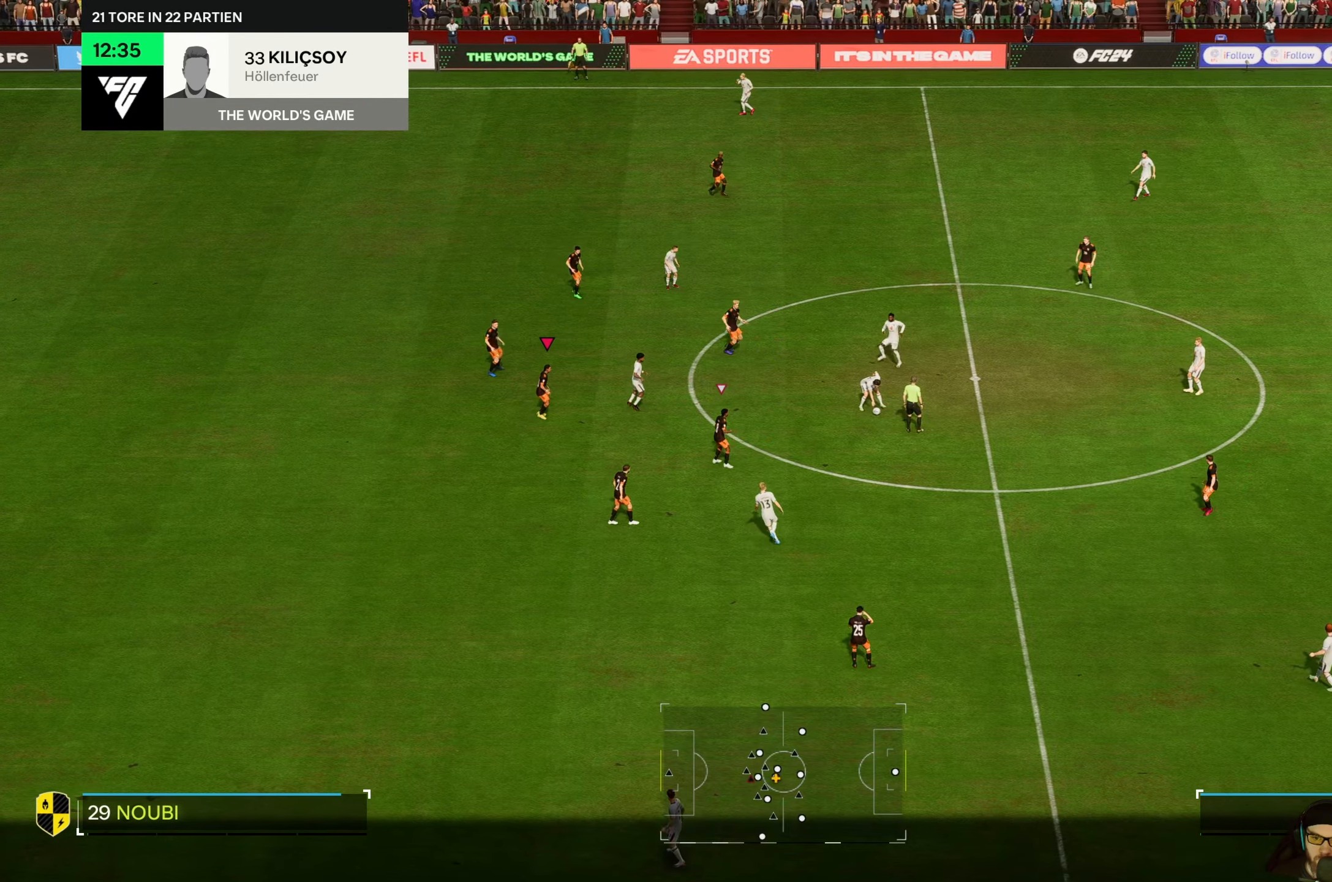
{"buttons": [], "left_stick": "center", "events": []}
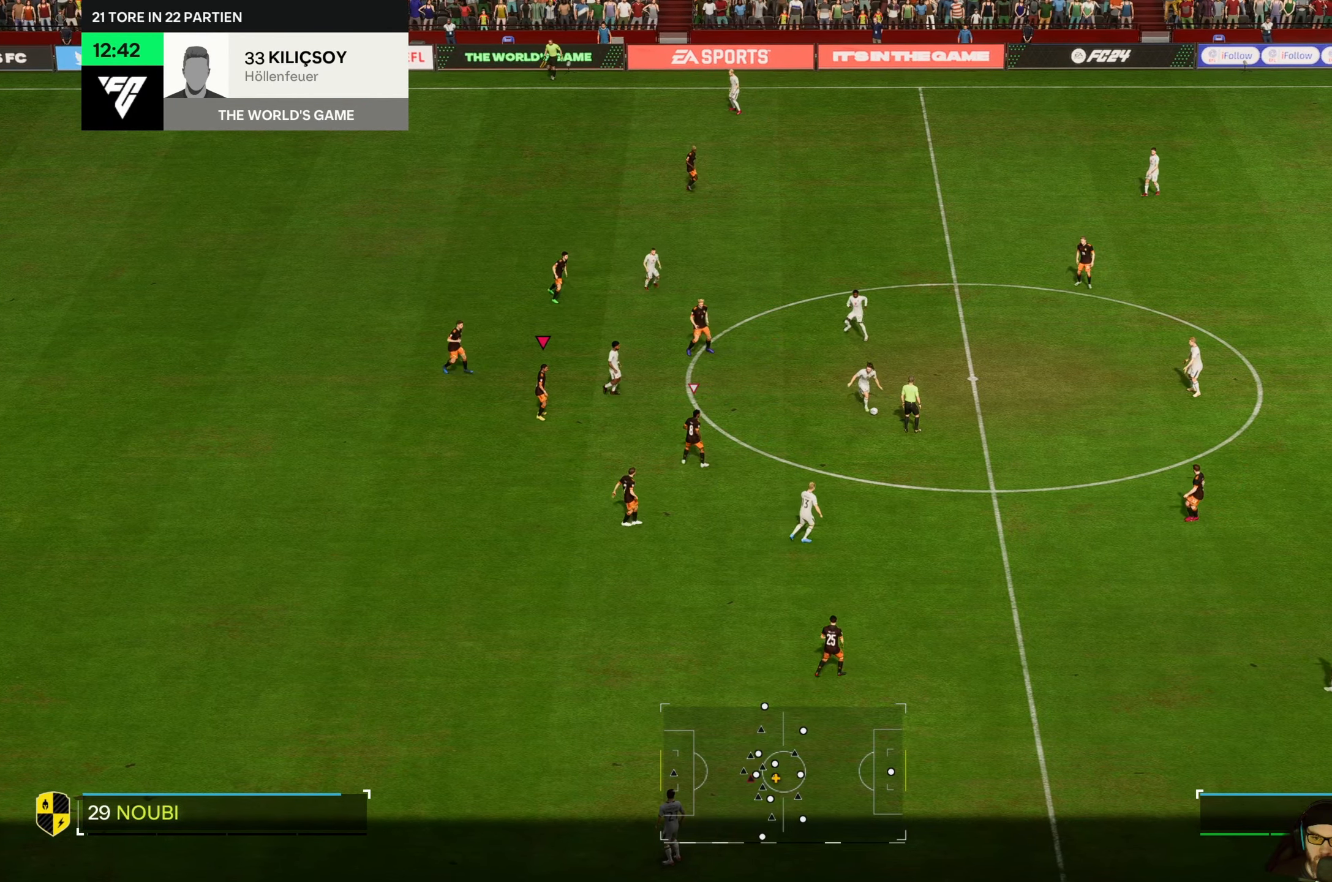
{"buttons": [], "left_stick": "right", "events": [[200, "left_stick", "right"]]}